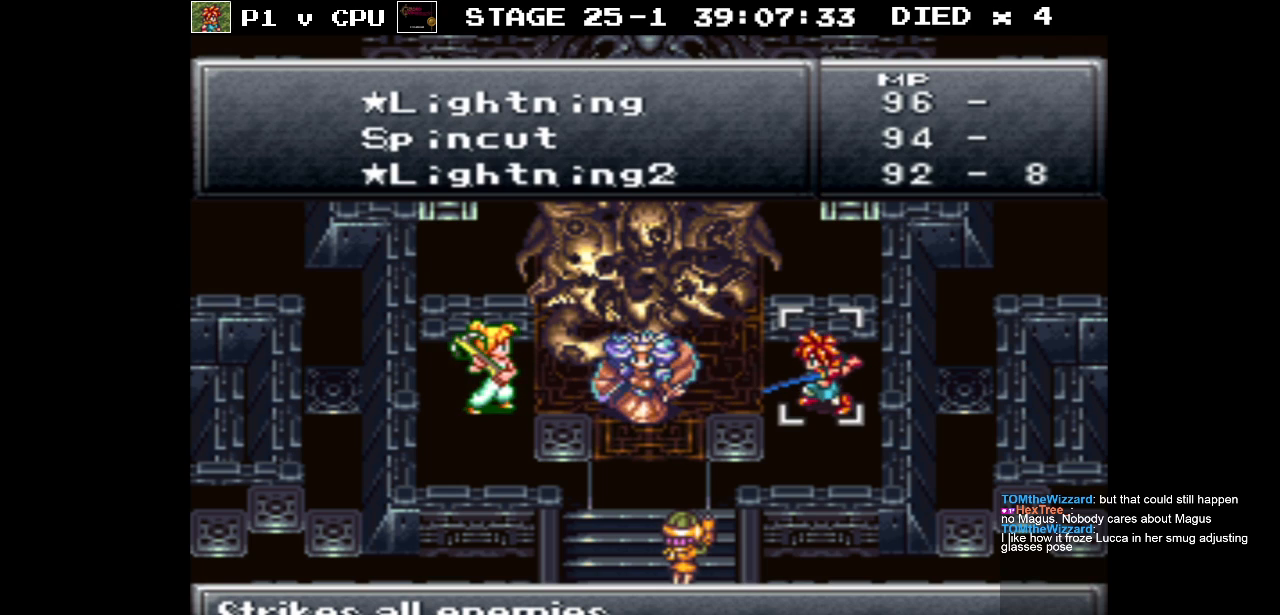
Gameplay with a controller (Nintendo layout); each line is a JSON object with the inputs held at the frame after it. "events" lists button and stick changes between this image and that frame as [ms after this image, input, new state], when the widget could be followed in between. Not read: L3 R1 R3.
{"buttons": [], "events": [[83, "DPAD_DOWN", "down"], [217, "DPAD_DOWN", "up"]]}
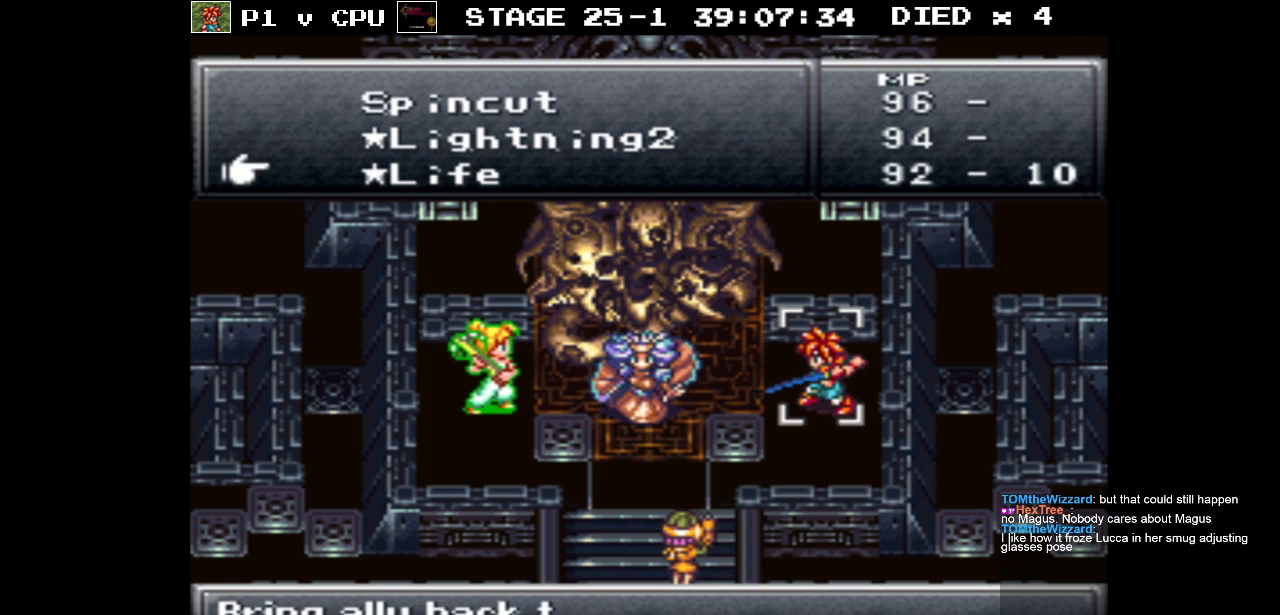
{"buttons": [], "events": [[33, "DPAD_DOWN", "down"], [133, "DPAD_DOWN", "up"]]}
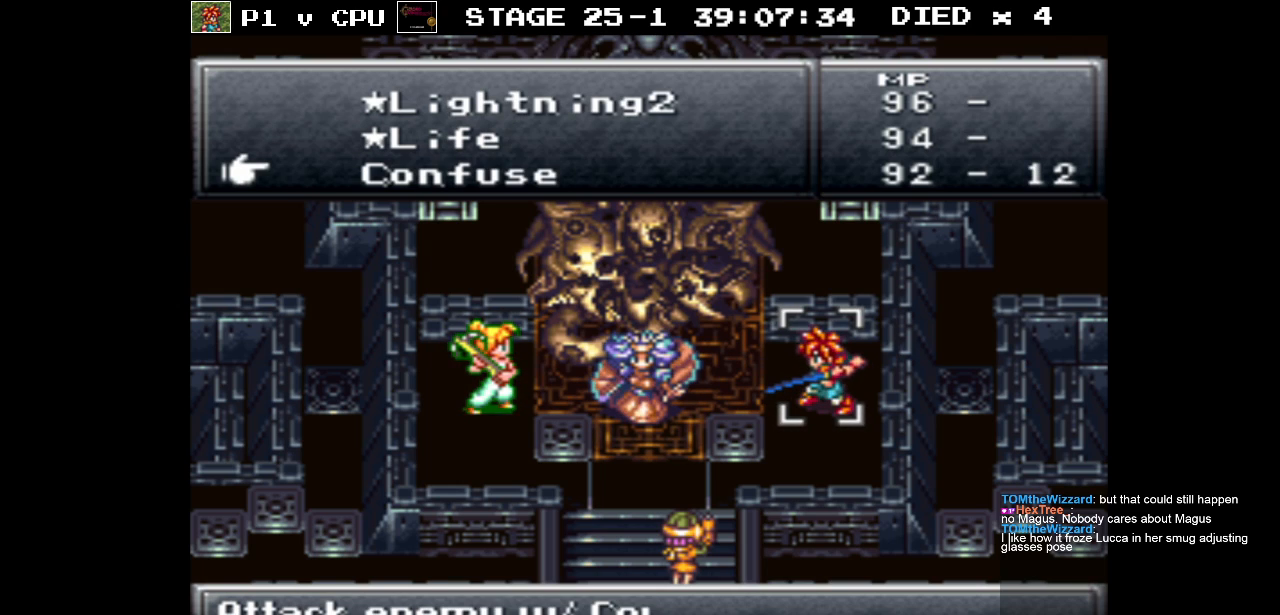
{"buttons": [], "events": [[50, "DPAD_DOWN", "down"], [150, "DPAD_DOWN", "up"]]}
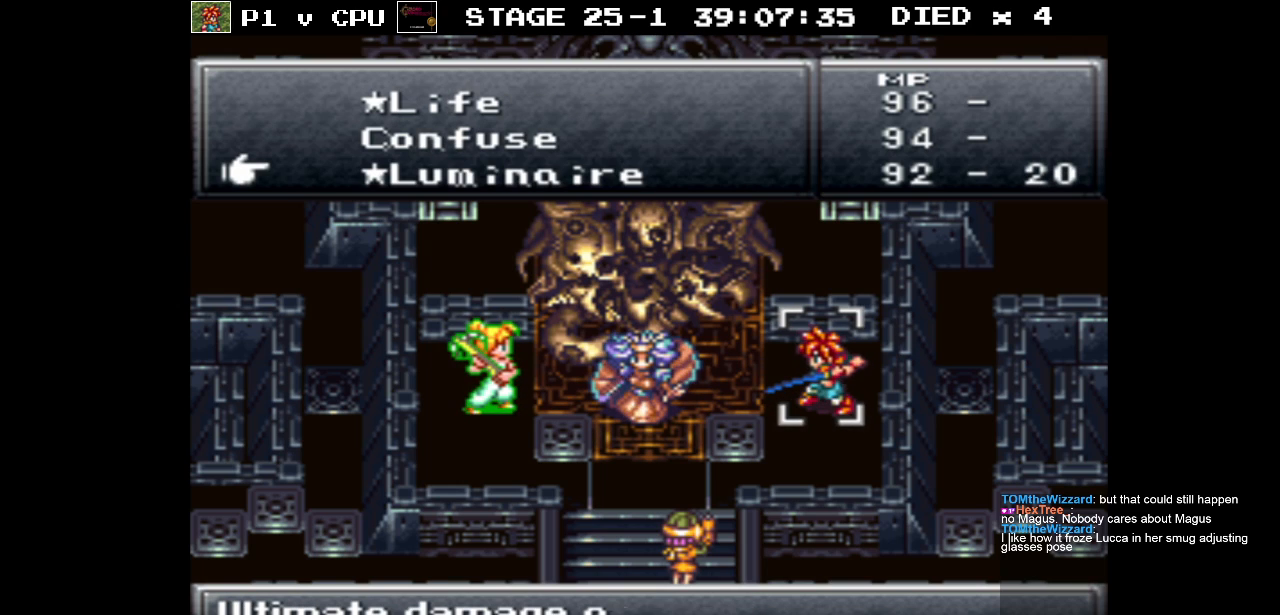
{"buttons": [], "events": []}
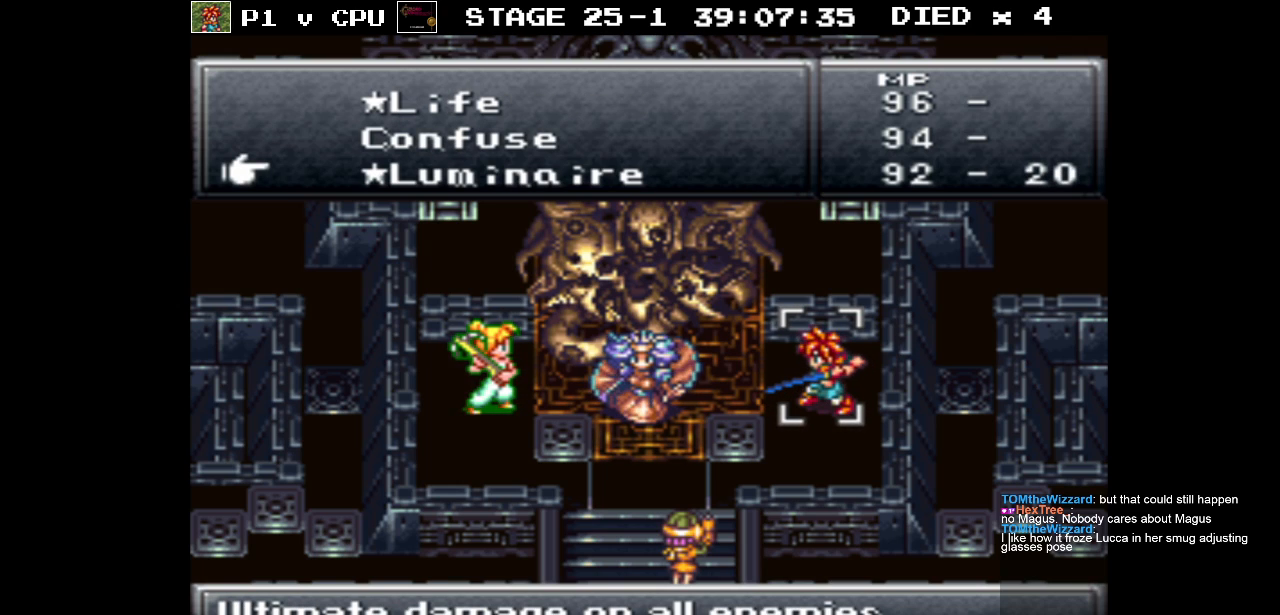
{"buttons": [], "events": []}
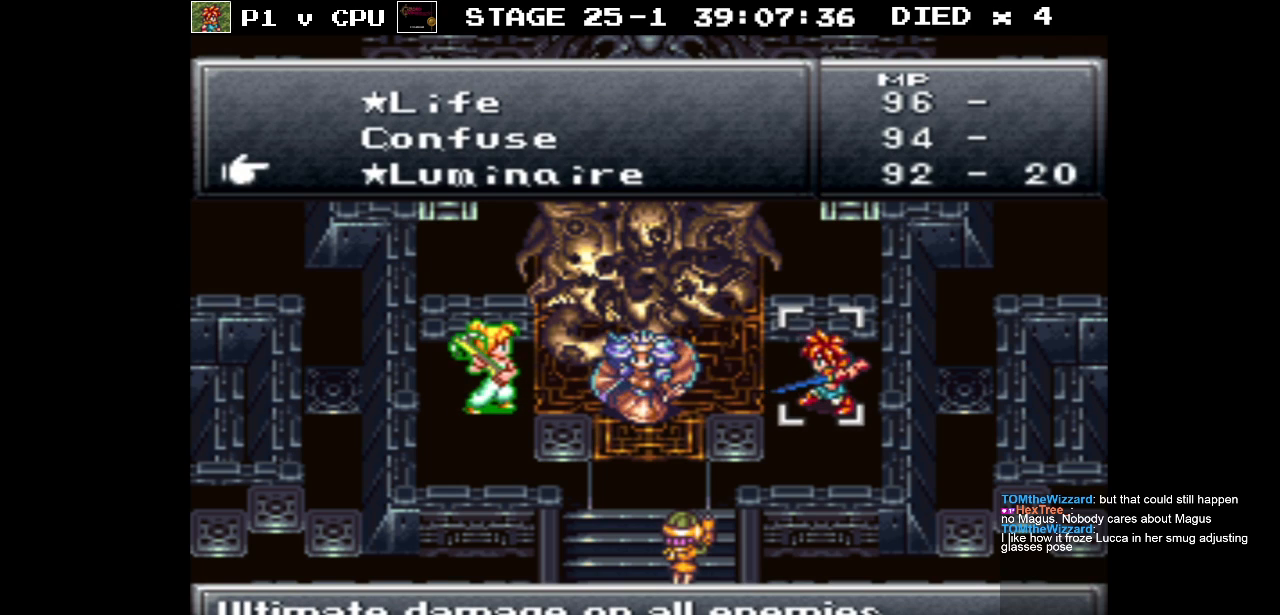
{"buttons": [], "events": []}
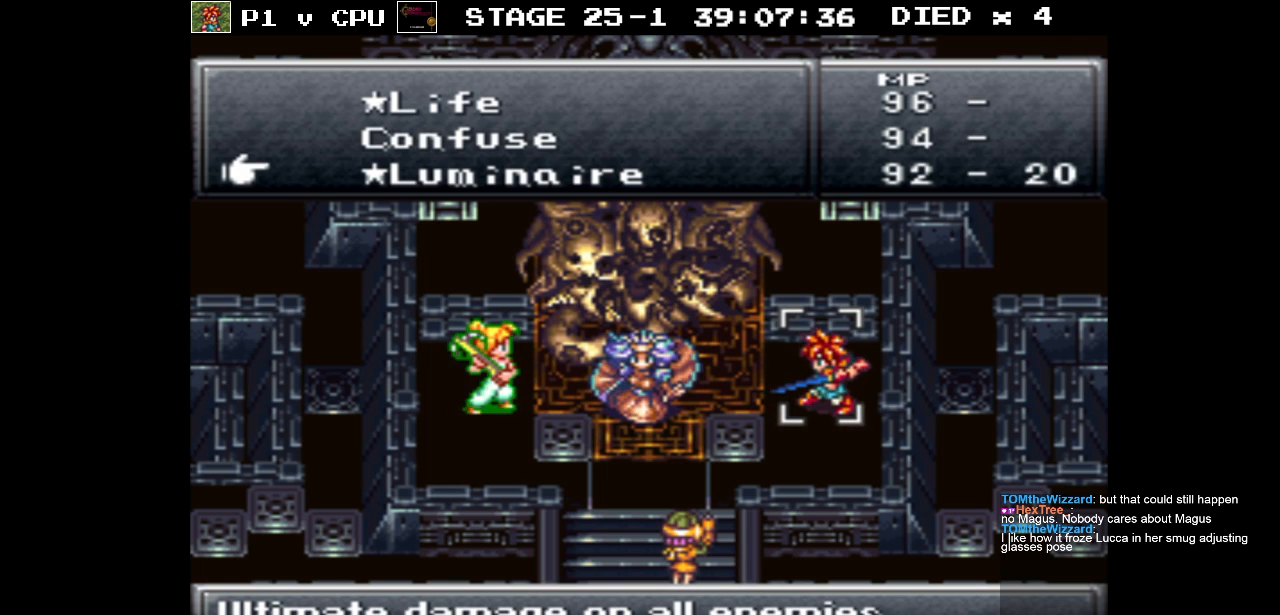
{"buttons": [], "events": []}
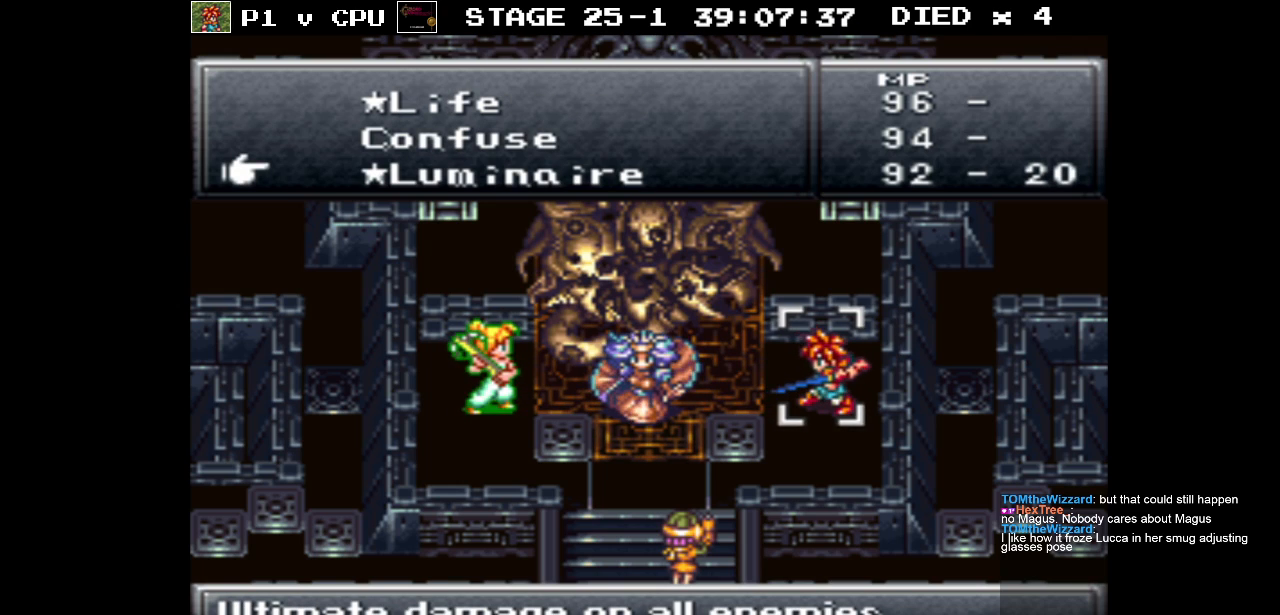
{"buttons": [], "events": [[350, "A", "down"], [450, "A", "up"]]}
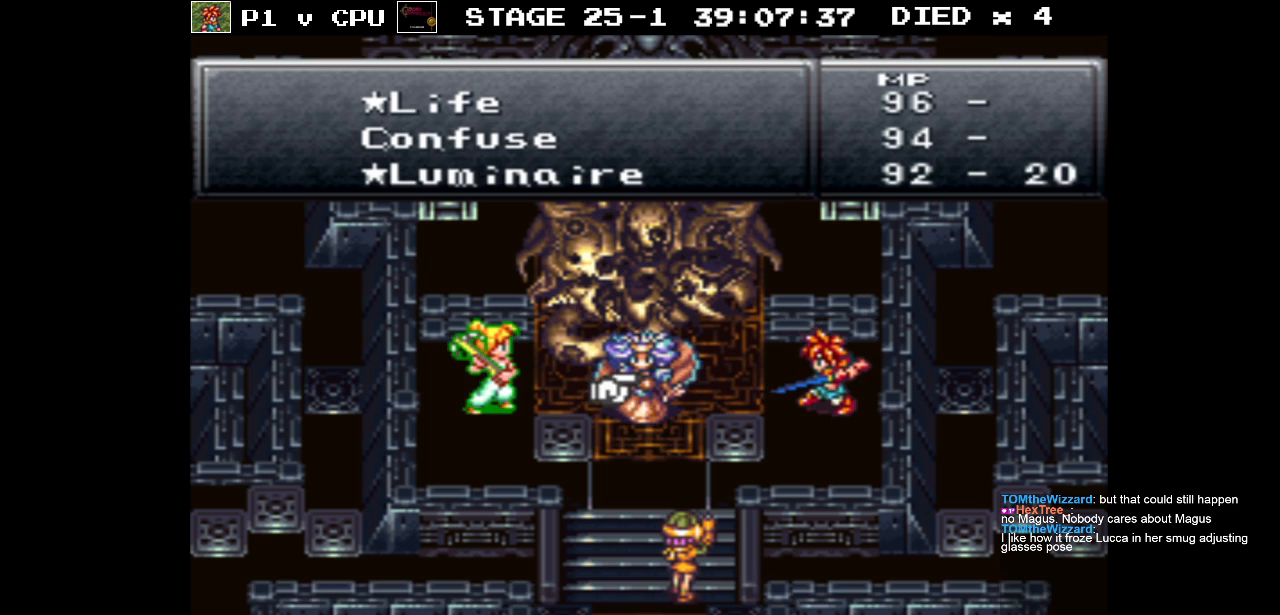
{"buttons": [], "events": [[283, "A", "down"], [433, "A", "up"]]}
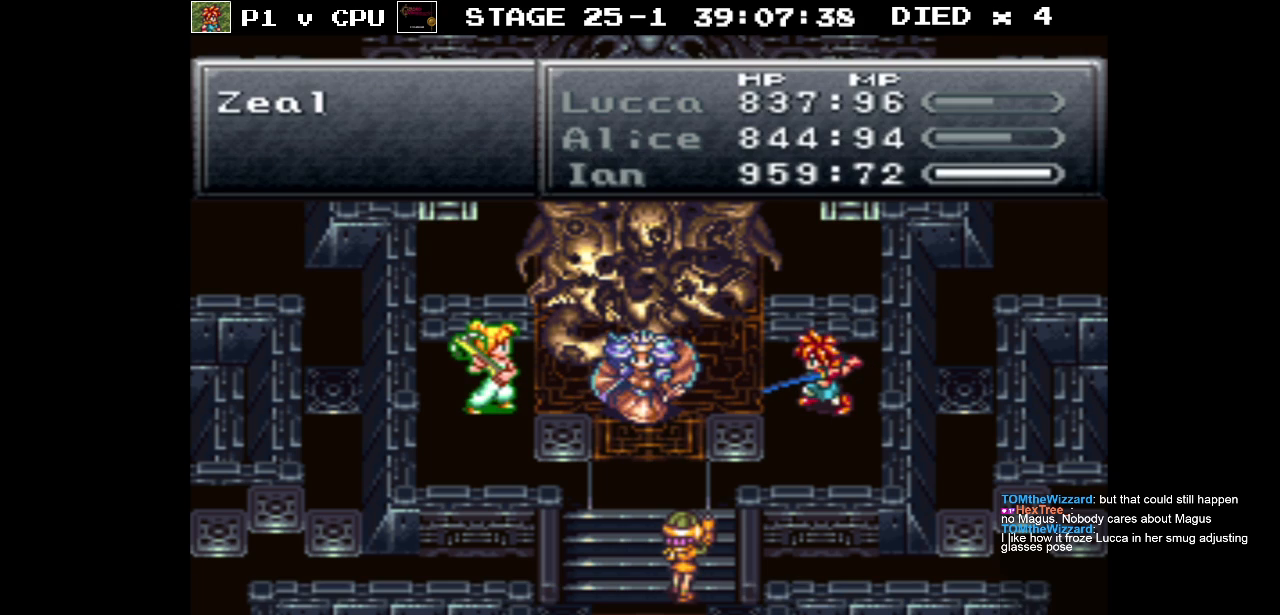
{"buttons": [], "events": [[250, "DPAD_DOWN", "down"], [383, "DPAD_DOWN", "up"]]}